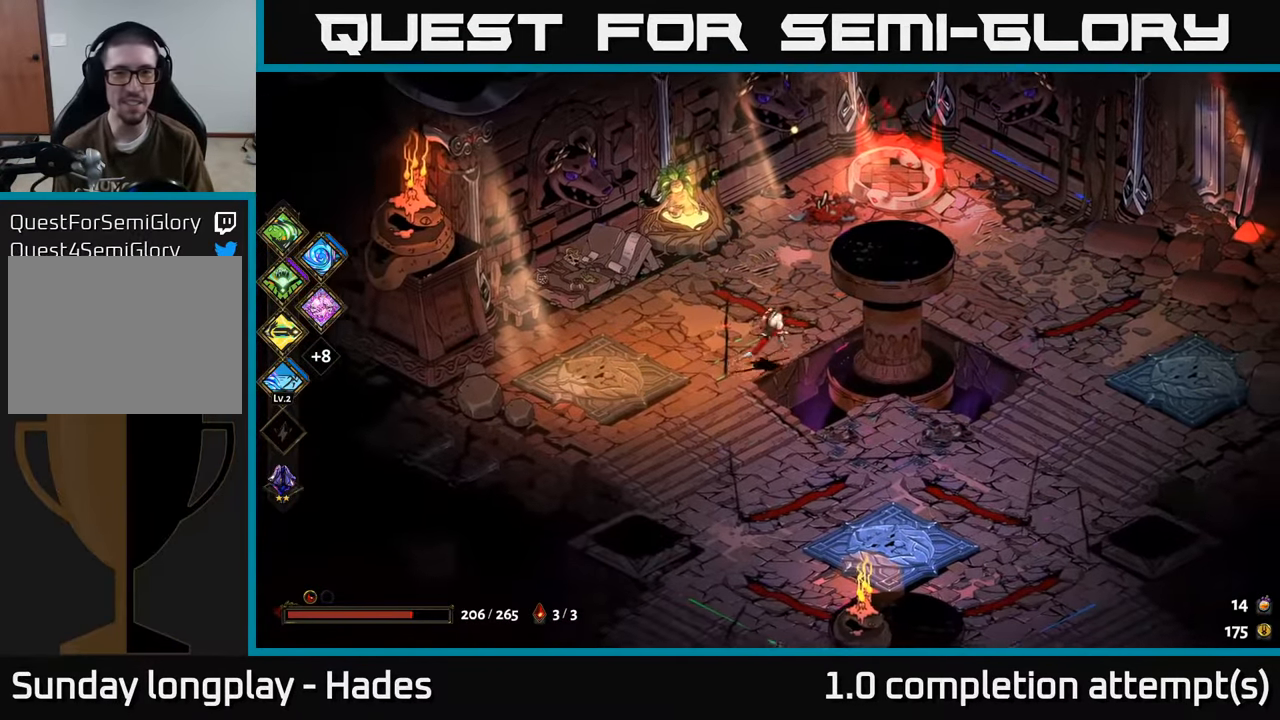
Gameplay with a controller (Xbox layout); each line is a JSON object with the inputs held at the frame after it. "events" lists button and stick changes between this image and that frame as [ms after this image, input, new state], when the widget could be followed in between. Not read: right_stick.
{"buttons": [], "left_stick": "right", "events": [[217, "A", "down"], [384, "A", "up"]]}
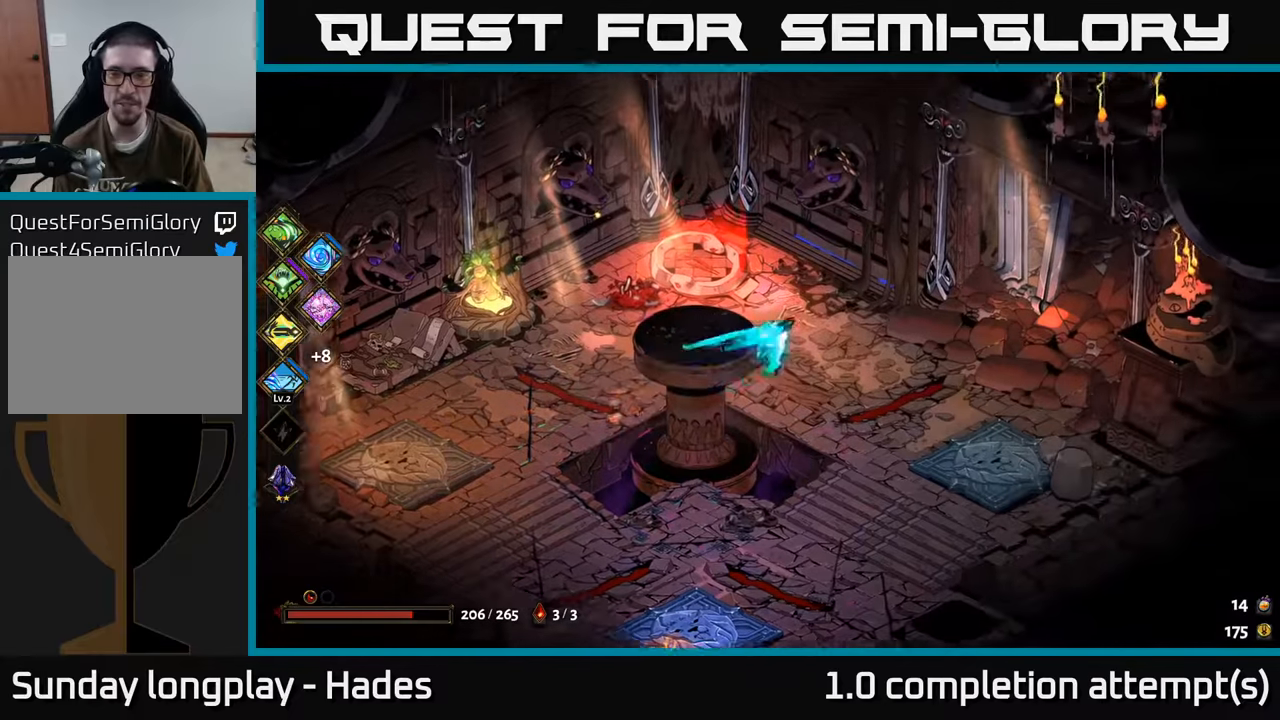
{"buttons": [], "left_stick": "center", "events": [[250, "left_stick", "down-right"], [400, "left_stick", "center"]]}
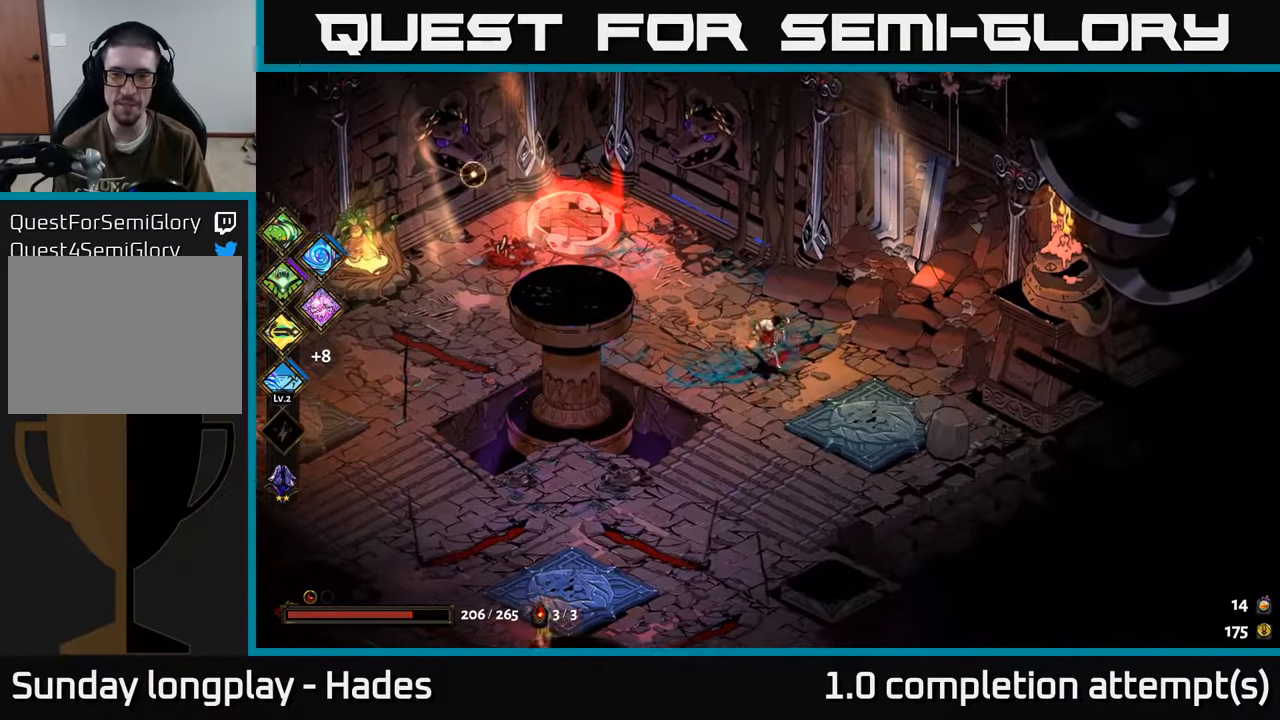
{"buttons": [], "left_stick": "down", "events": [[267, "left_stick", "down"]]}
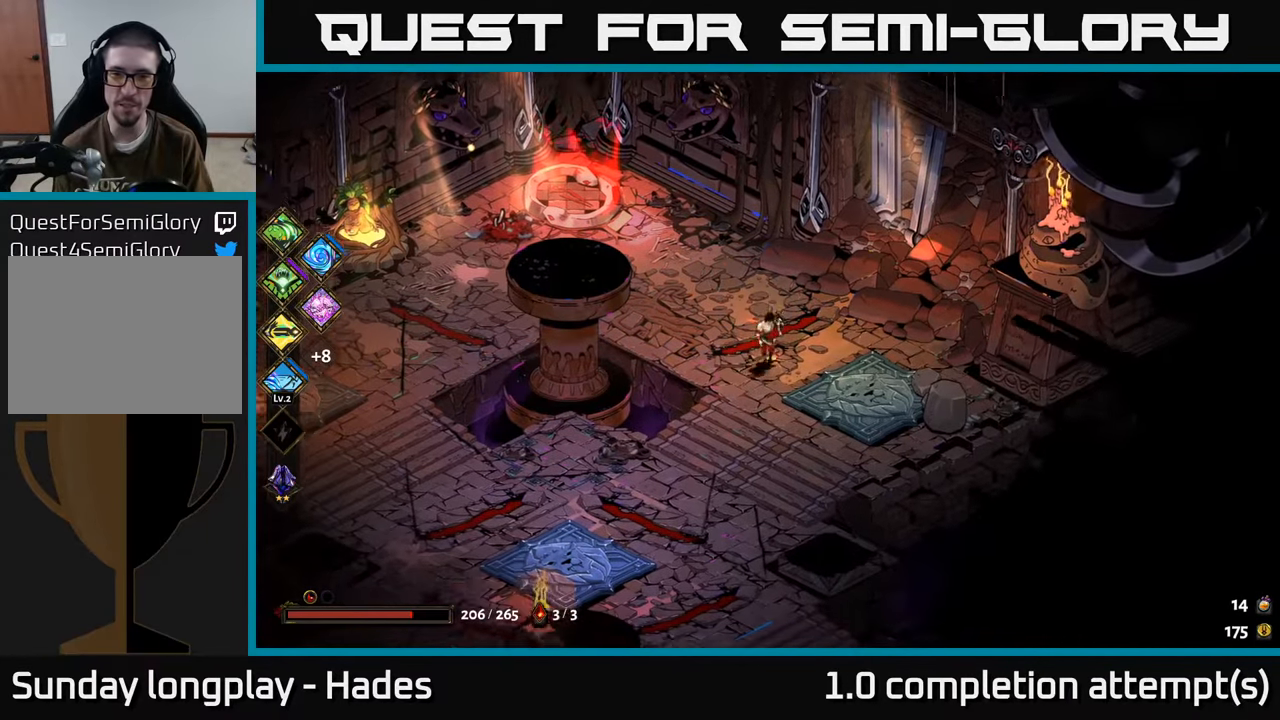
{"buttons": [], "left_stick": "down-left", "events": [[50, "A", "down"], [167, "left_stick", "down-right"], [217, "A", "up"], [300, "left_stick", "down"], [417, "left_stick", "down-left"]]}
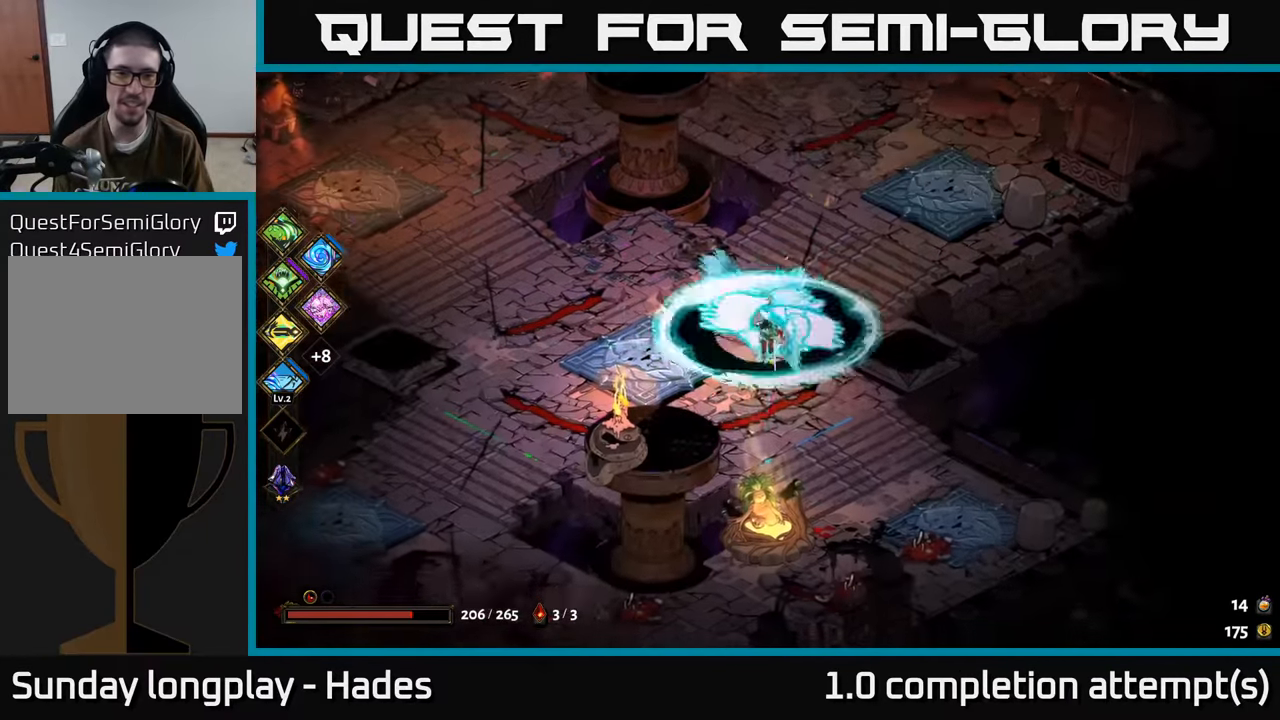
{"buttons": [], "left_stick": "down-left", "events": [[184, "left_stick", "left"], [384, "left_stick", "down-left"]]}
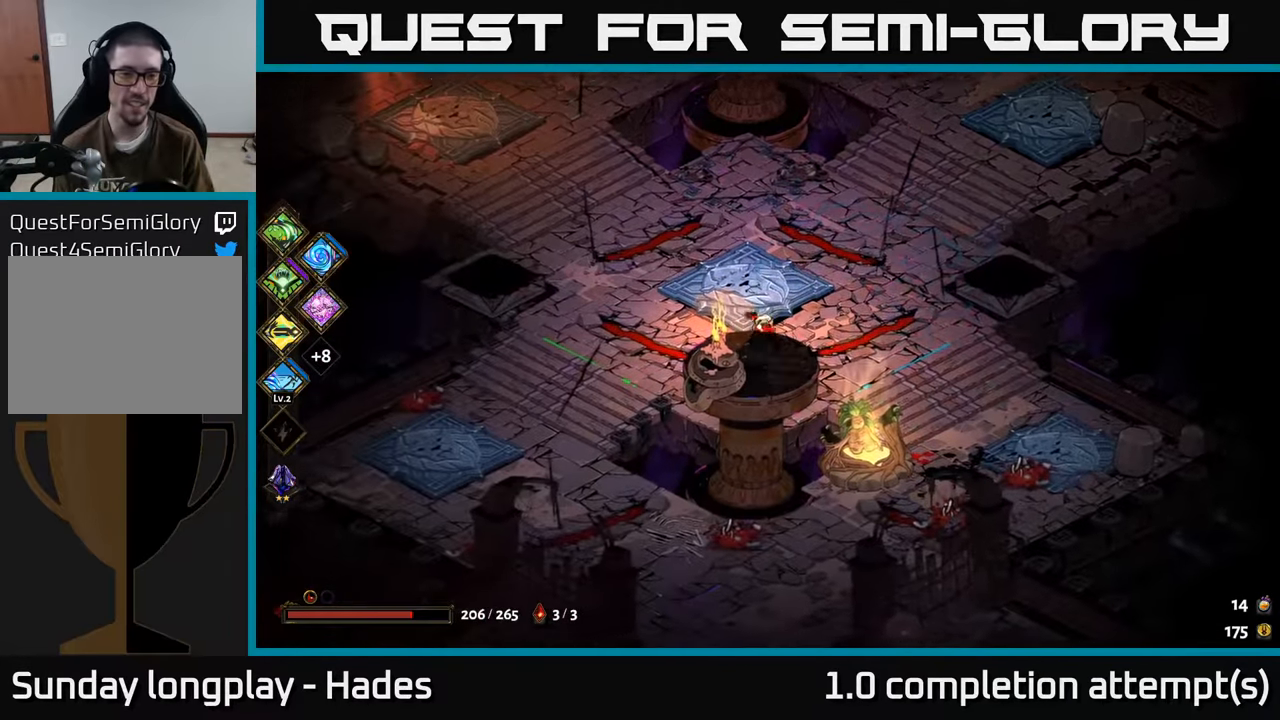
{"buttons": [], "left_stick": "down", "events": [[117, "left_stick", "center"], [334, "left_stick", "down"]]}
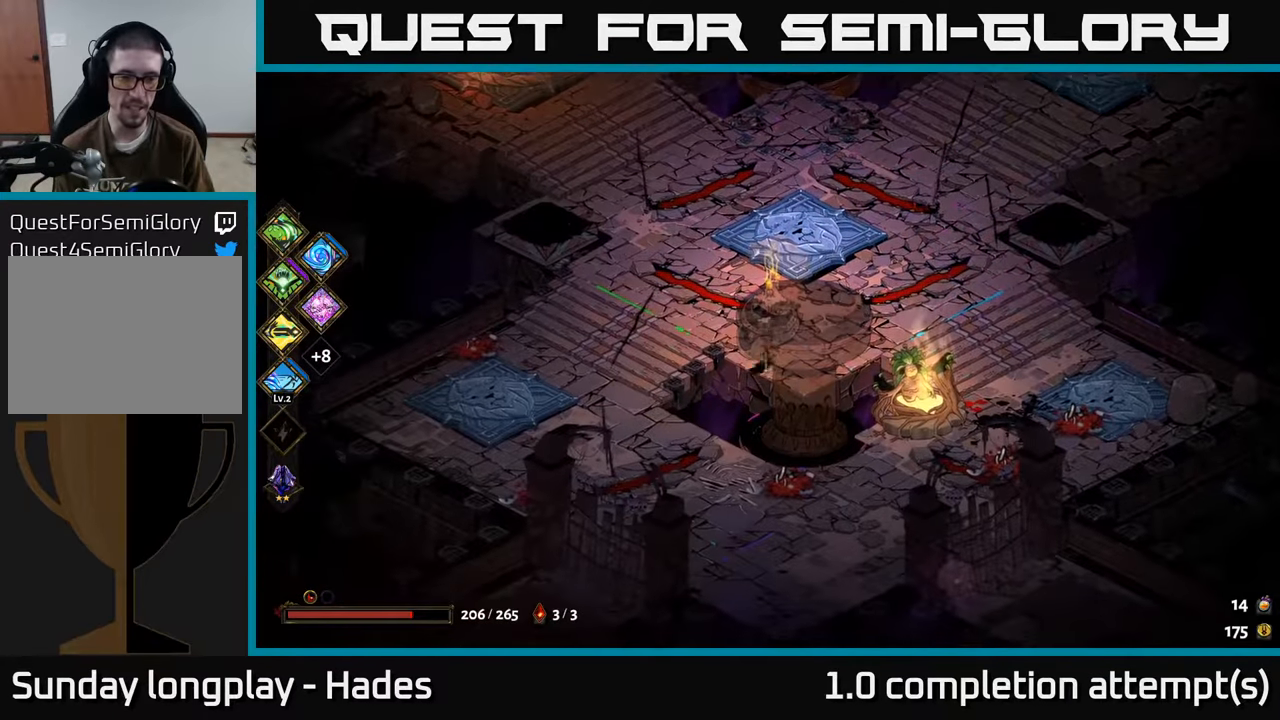
{"buttons": [], "left_stick": "down", "events": [[217, "A", "down"], [367, "A", "up"]]}
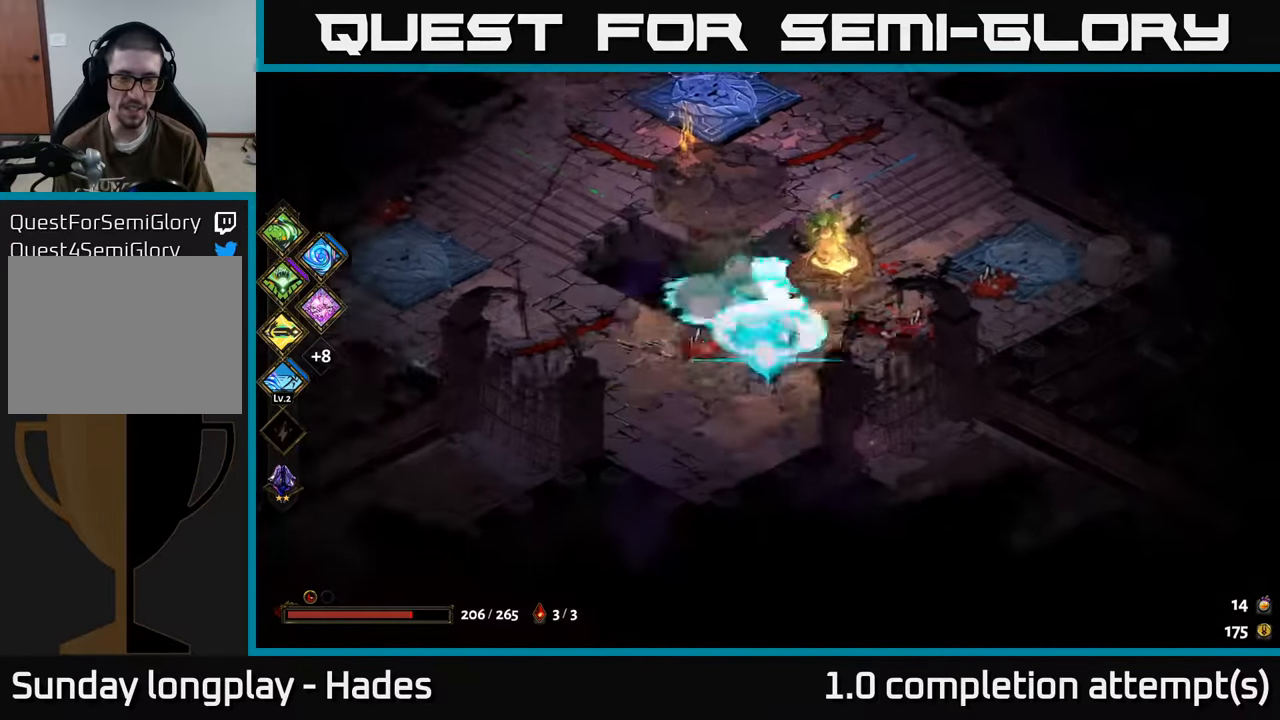
{"buttons": [], "left_stick": "up", "events": [[34, "left_stick", "down-left"], [167, "left_stick", "left"], [334, "left_stick", "up-left"], [500, "left_stick", "up"]]}
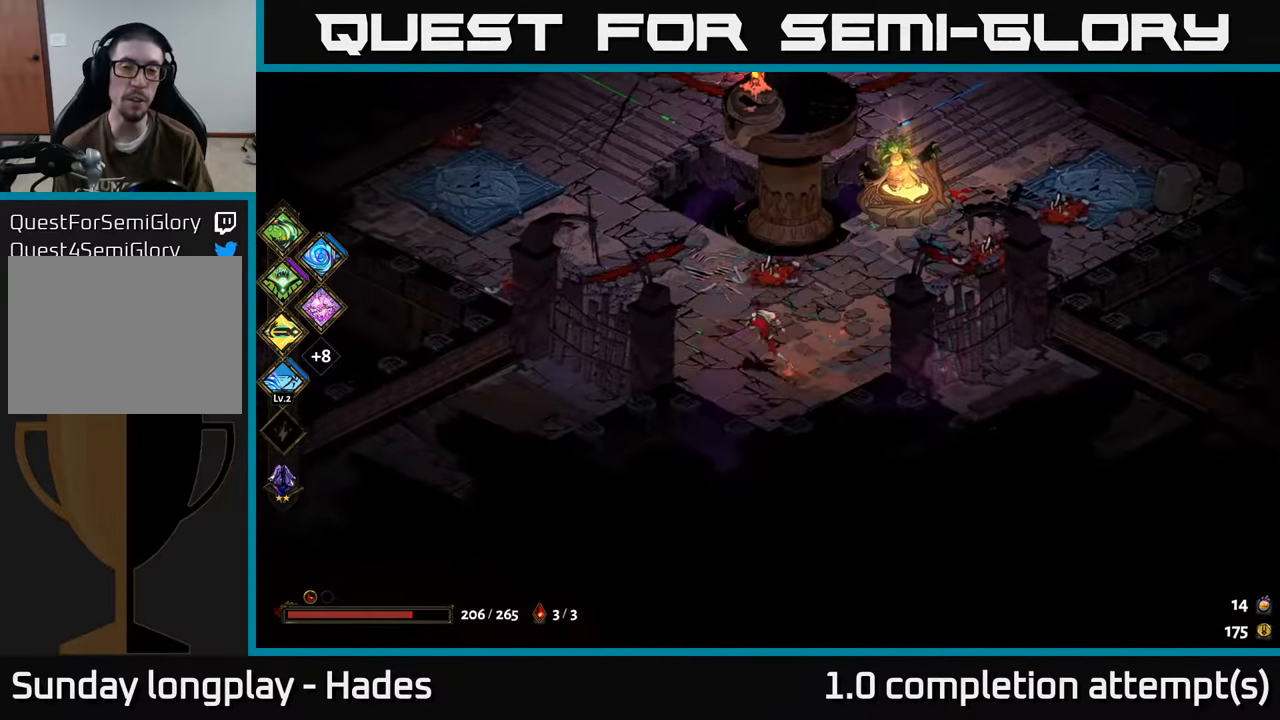
{"buttons": [], "left_stick": "up", "events": [[300, "A", "down"], [484, "A", "up"]]}
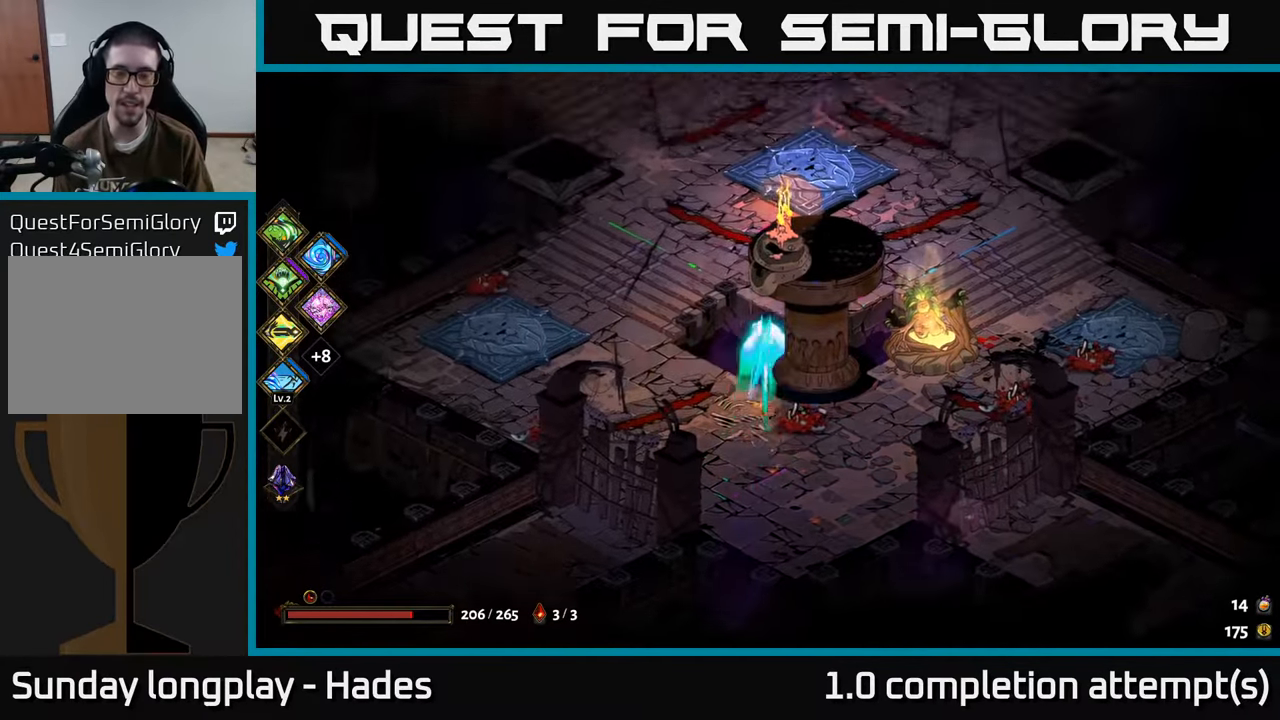
{"buttons": [], "left_stick": "up-left", "events": [[267, "left_stick", "up-left"]]}
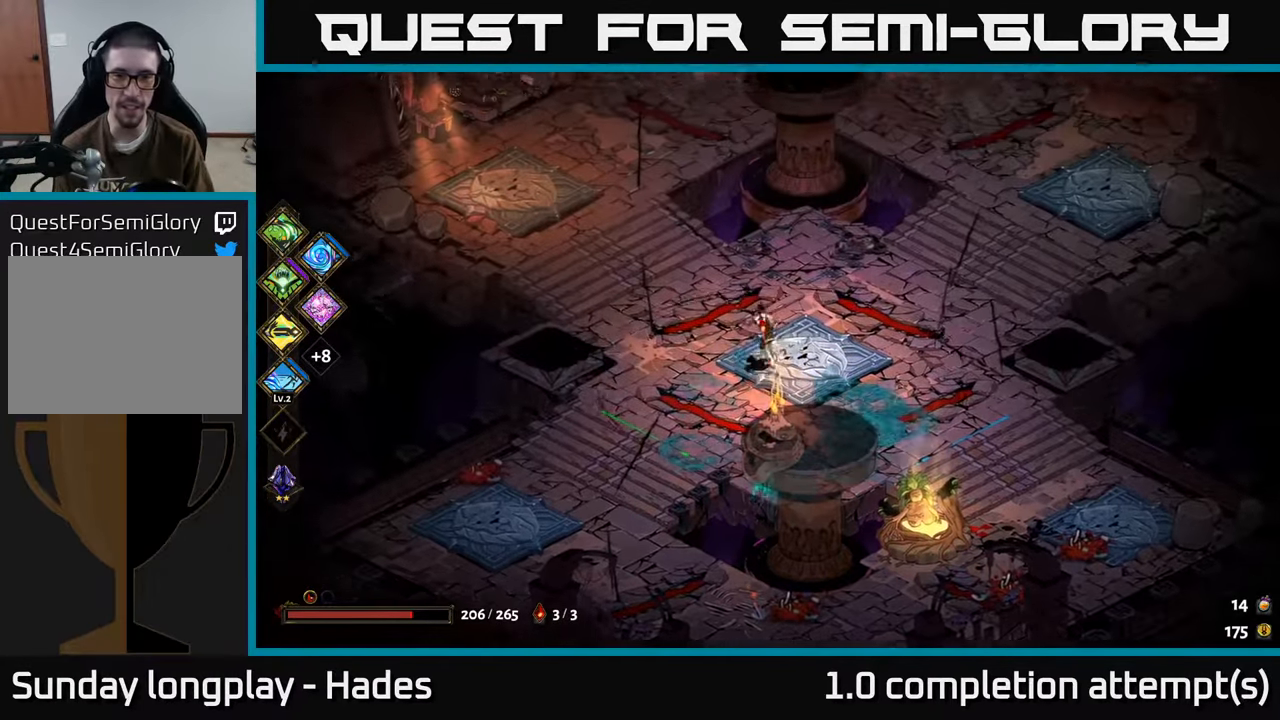
{"buttons": [], "left_stick": "up", "events": [[167, "left_stick", "left"], [317, "A", "down"], [383, "left_stick", "up"], [500, "A", "up"]]}
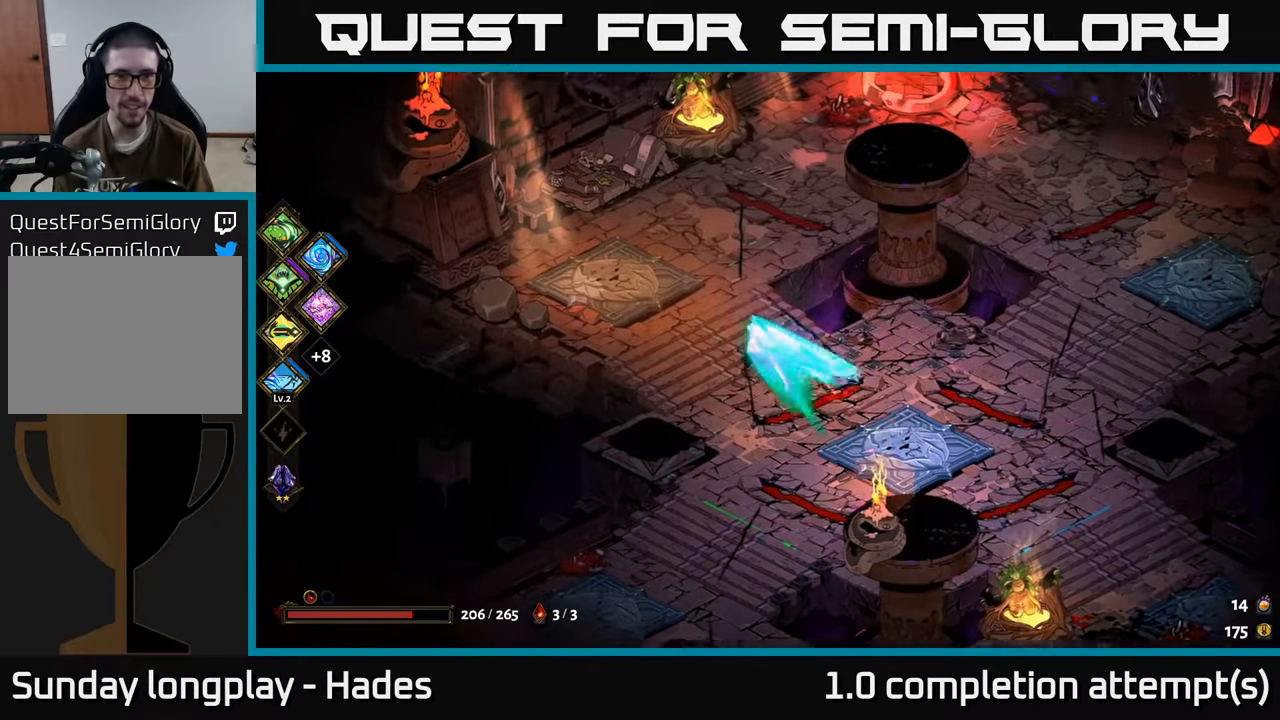
{"buttons": [], "left_stick": "right", "events": [[116, "left_stick", "up-right"], [500, "left_stick", "right"]]}
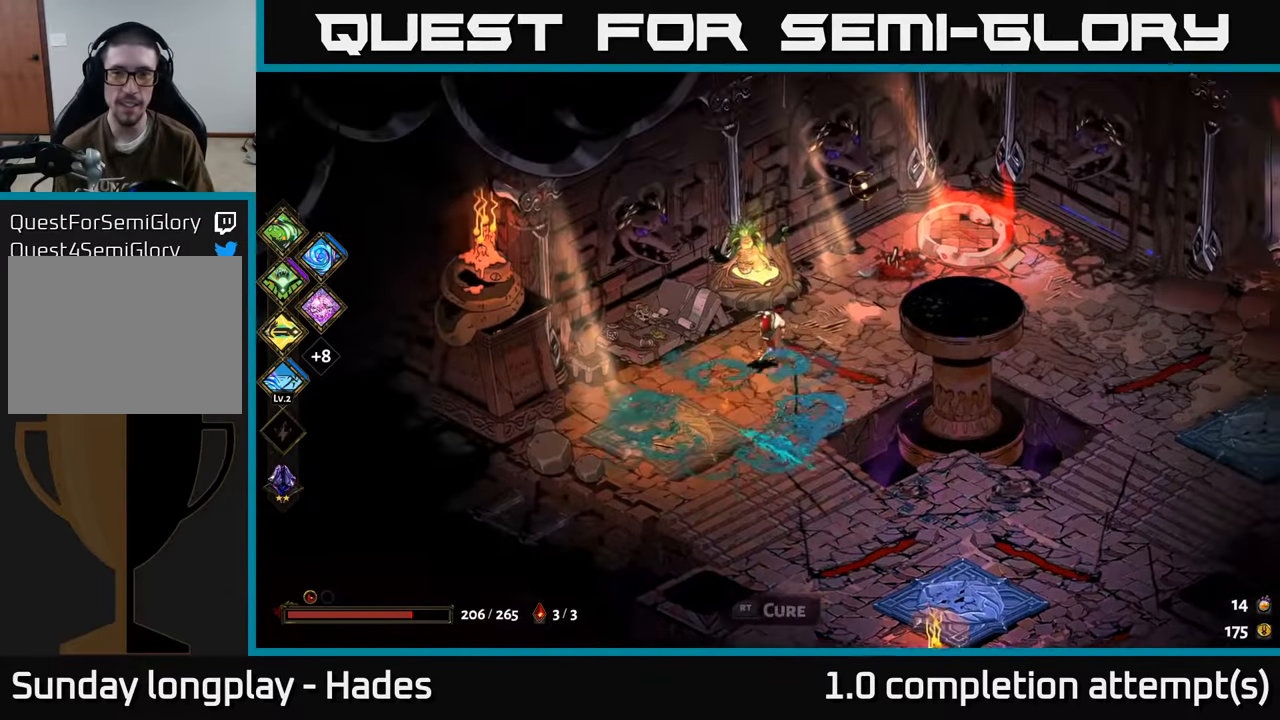
{"buttons": [], "left_stick": "up", "events": [[166, "left_stick", "up"]]}
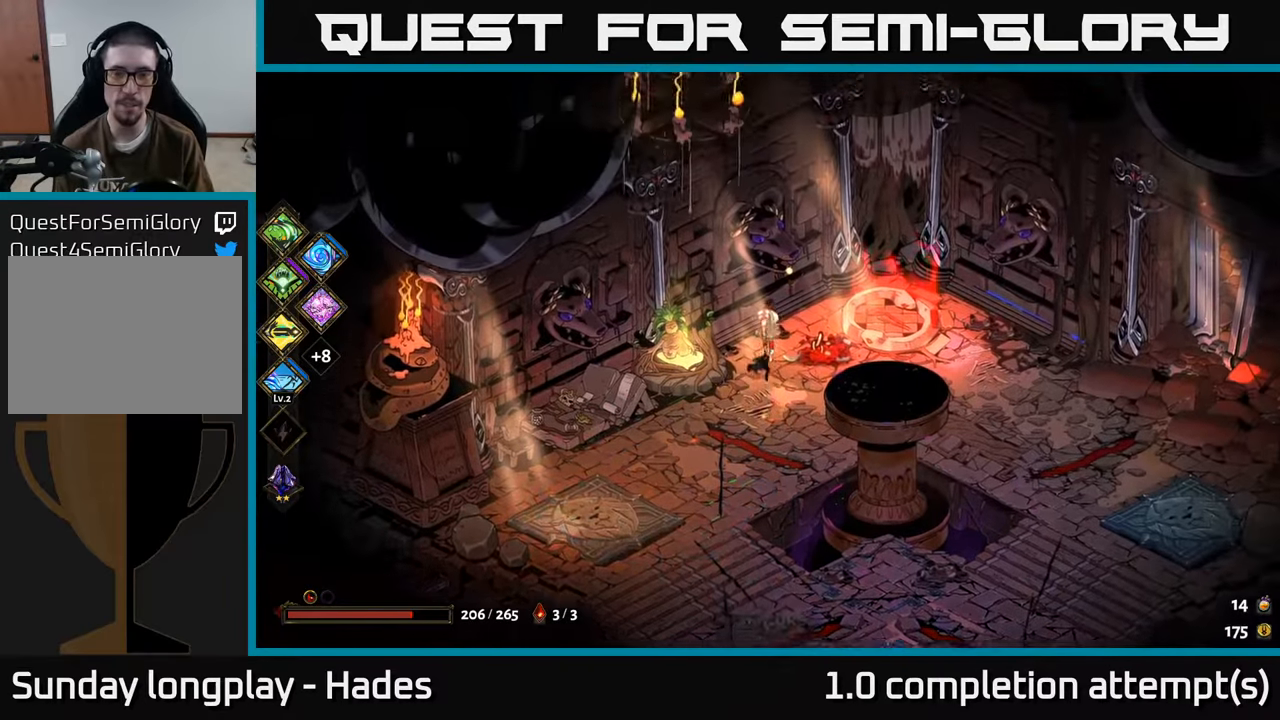
{"buttons": [], "left_stick": "center", "events": [[16, "left_stick", "center"], [33, "R2", "down"], [133, "R2", "up"]]}
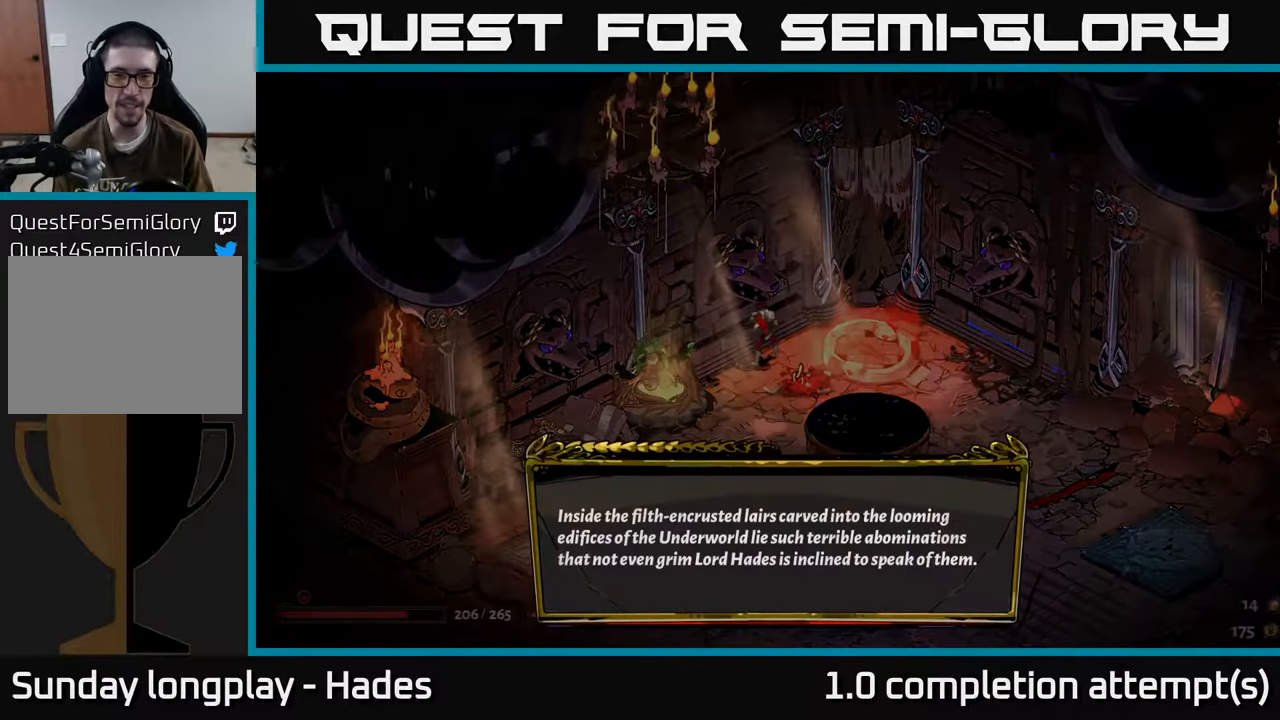
{"buttons": [], "left_stick": "center", "events": []}
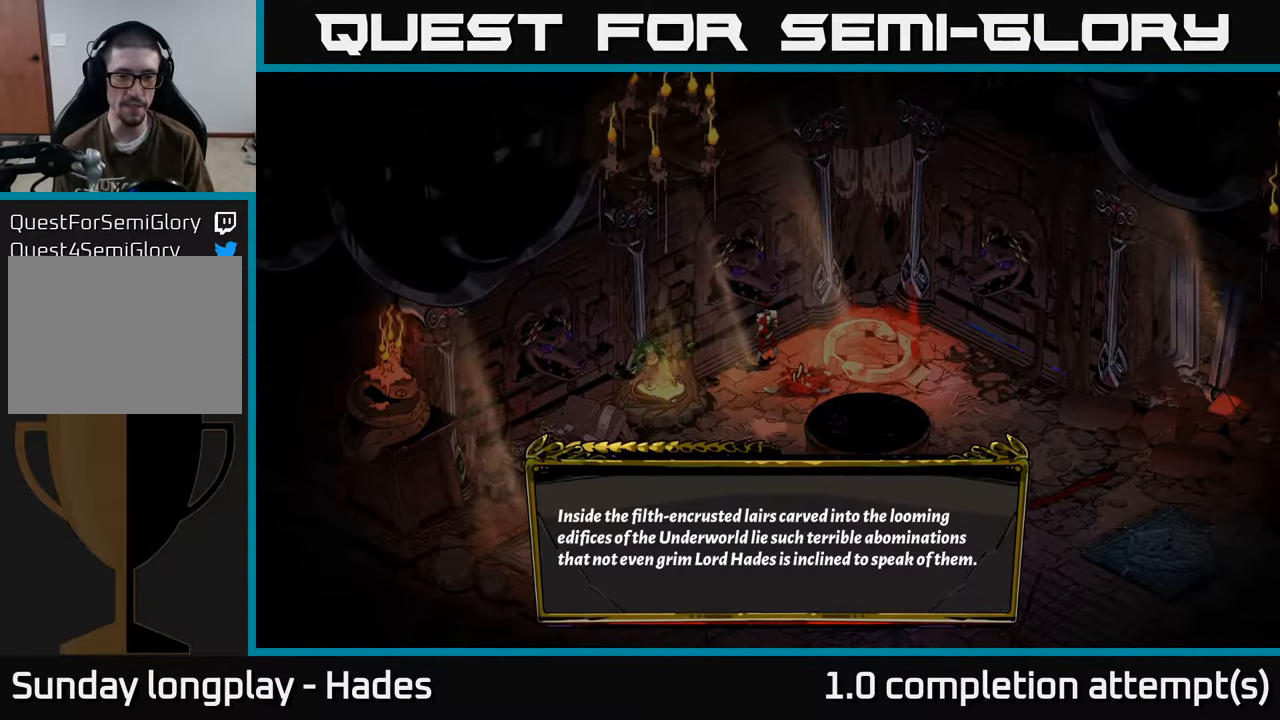
{"buttons": [], "left_stick": "right", "events": [[216, "A", "down"], [300, "A", "up"], [483, "left_stick", "right"]]}
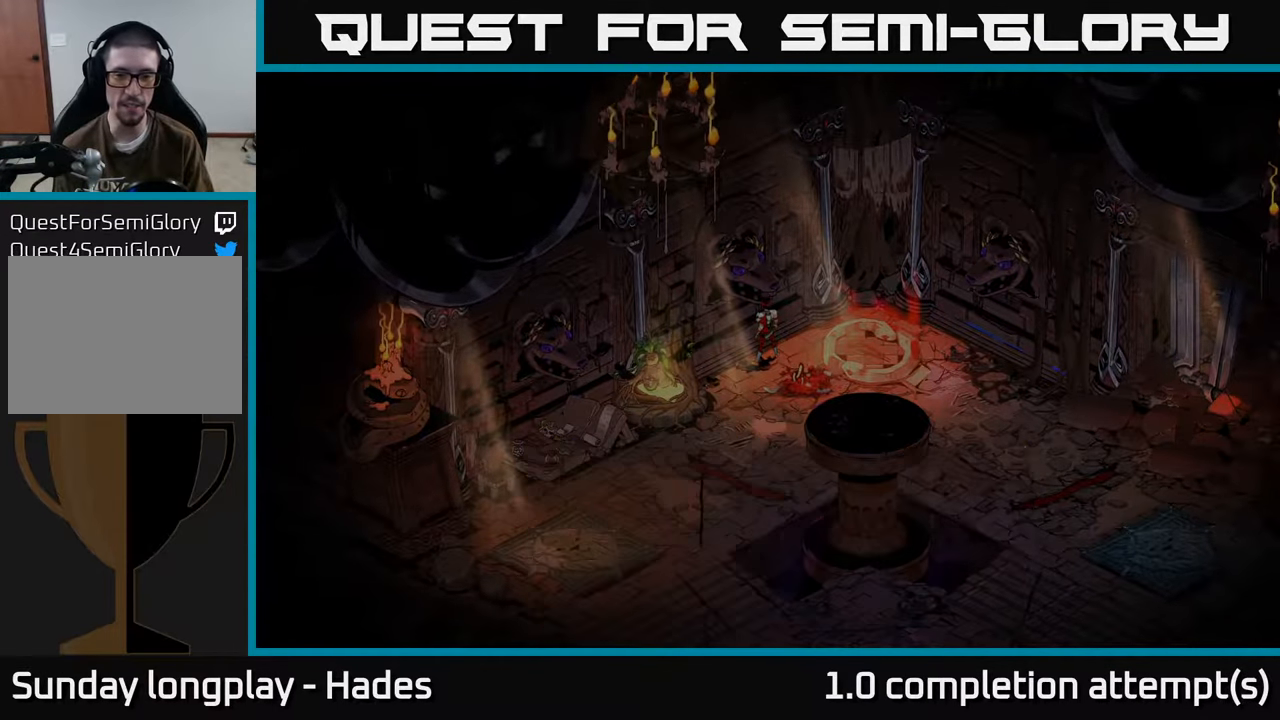
{"buttons": [], "left_stick": "up-right", "events": [[500, "left_stick", "up-right"]]}
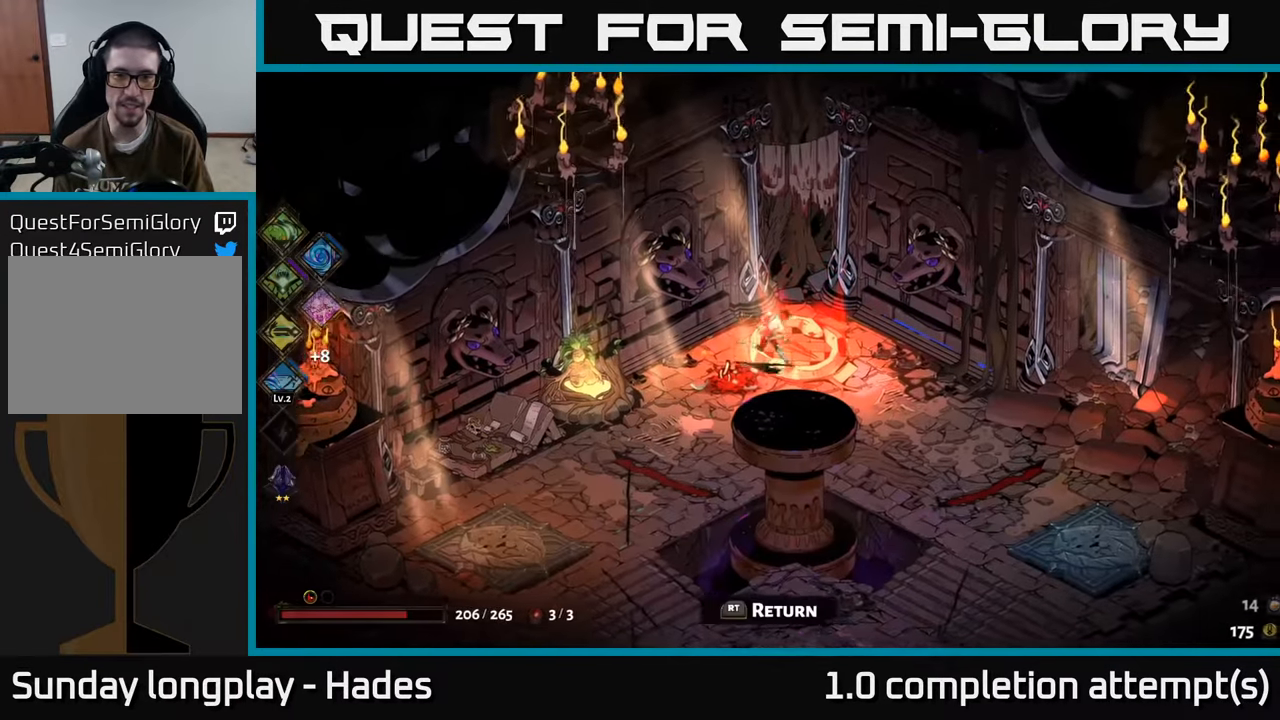
{"buttons": [], "left_stick": "center", "events": [[33, "R2", "down"], [100, "R2", "up"], [100, "left_stick", "center"], [216, "R2", "down"], [266, "R2", "up"], [383, "R2", "down"], [433, "R2", "up"]]}
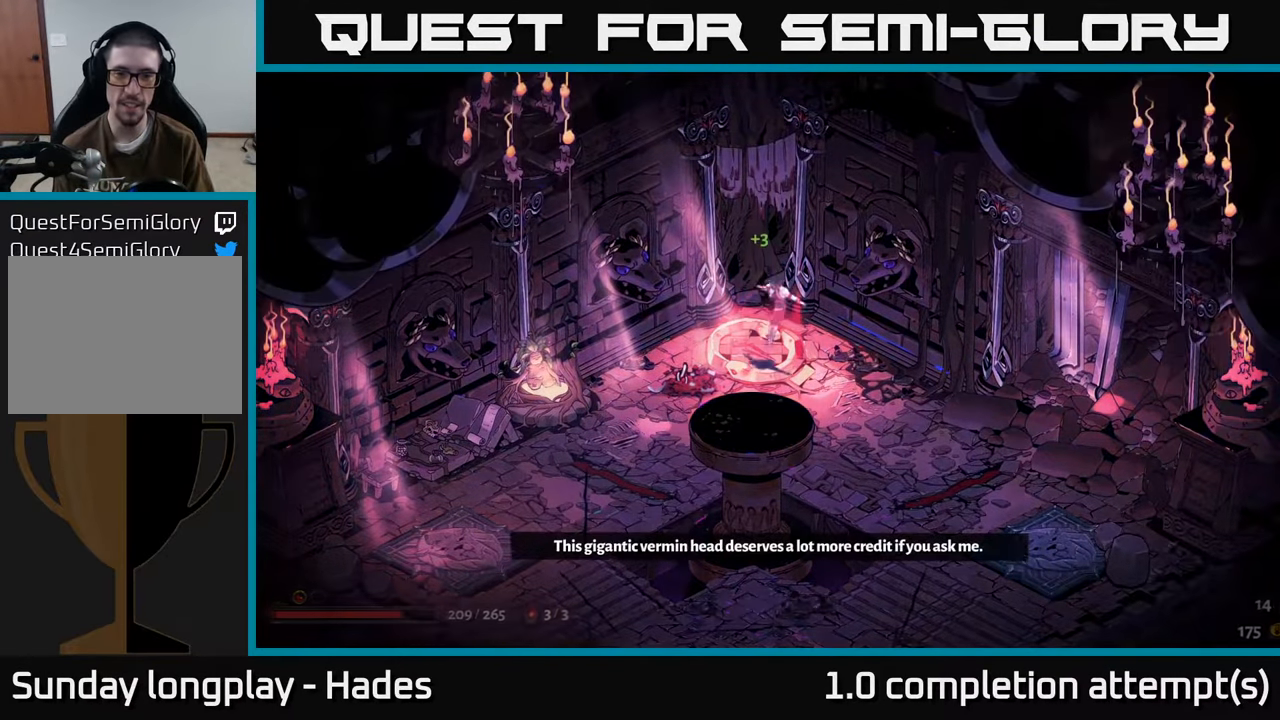
{"buttons": [], "left_stick": "center", "events": []}
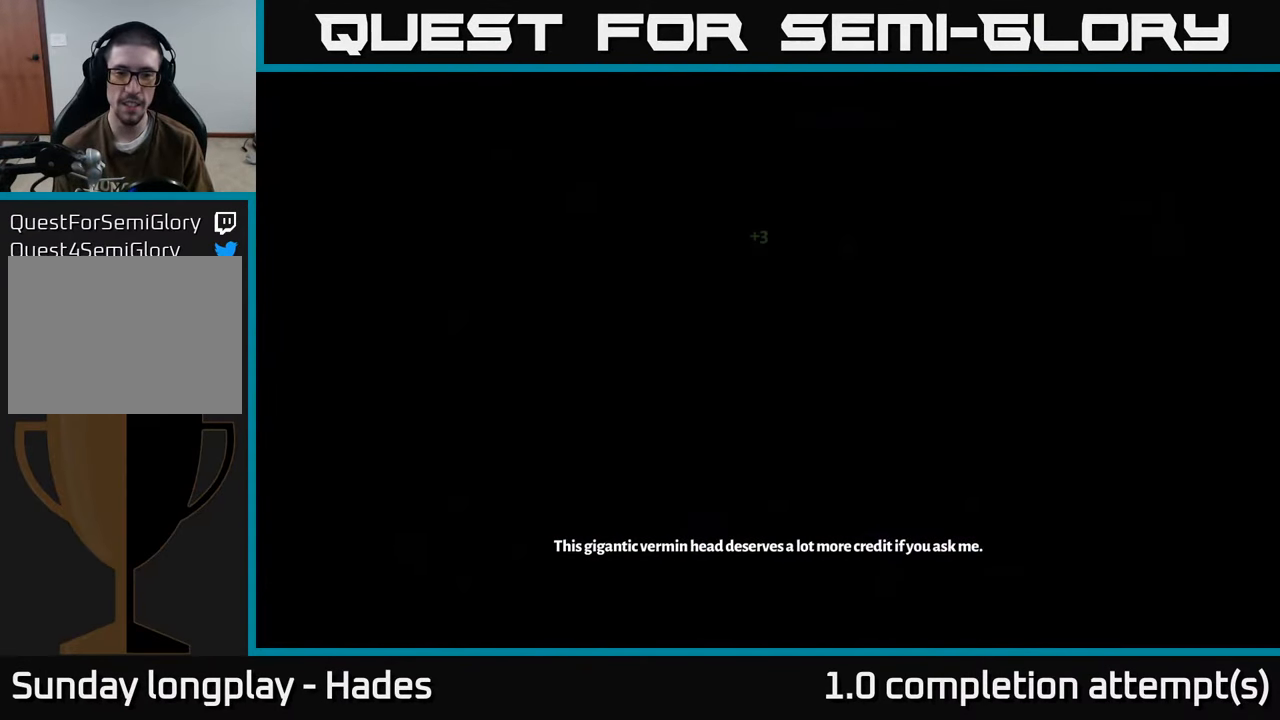
{"buttons": [], "left_stick": "center", "events": []}
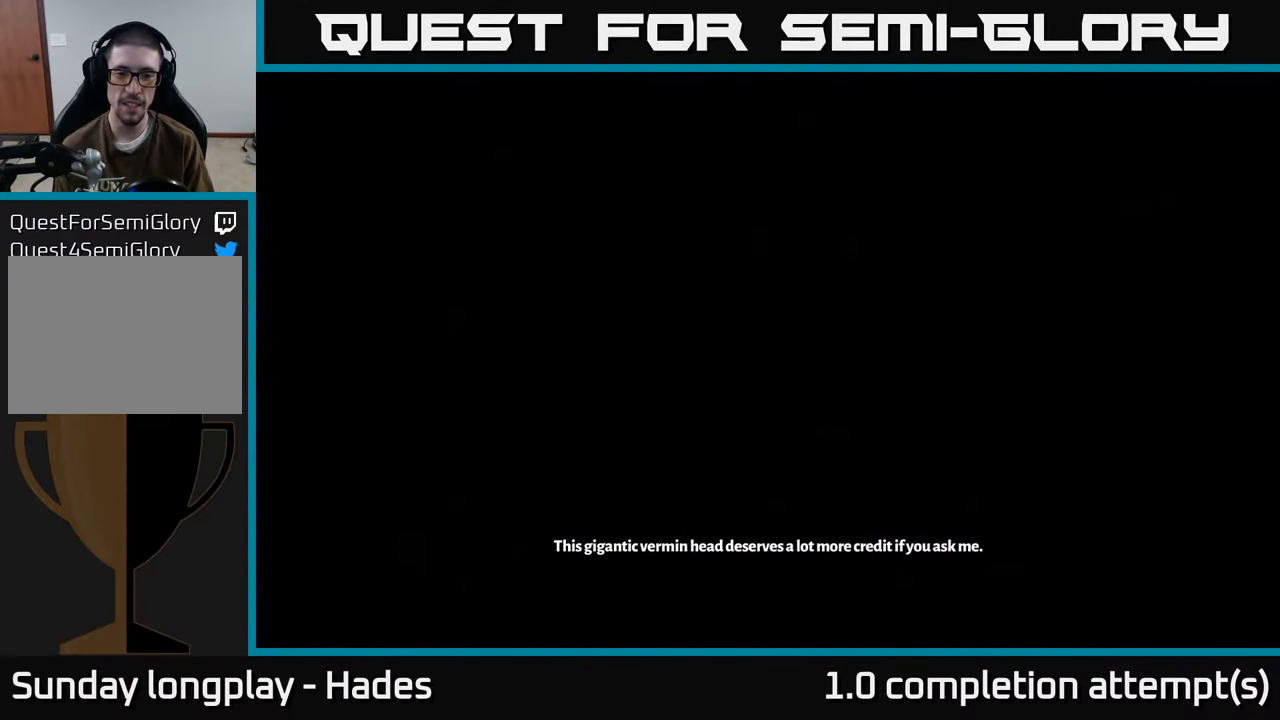
{"buttons": [], "left_stick": "center", "events": []}
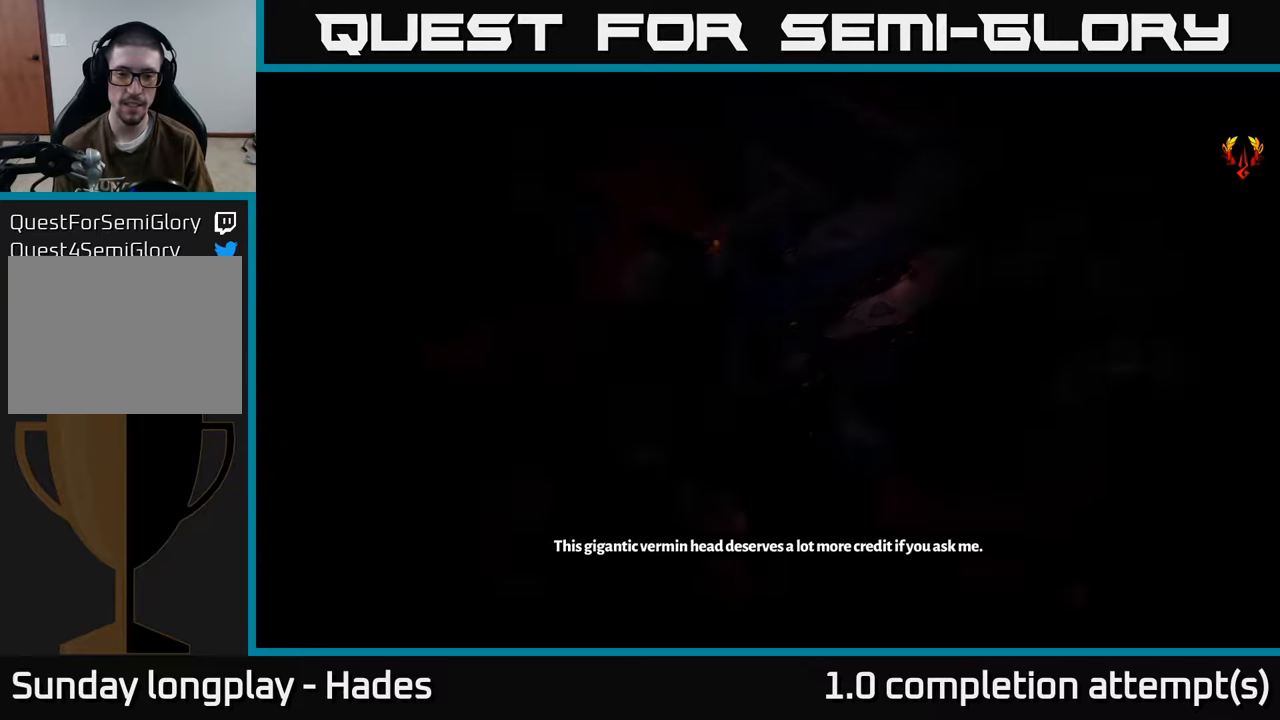
{"buttons": [], "left_stick": "center", "events": []}
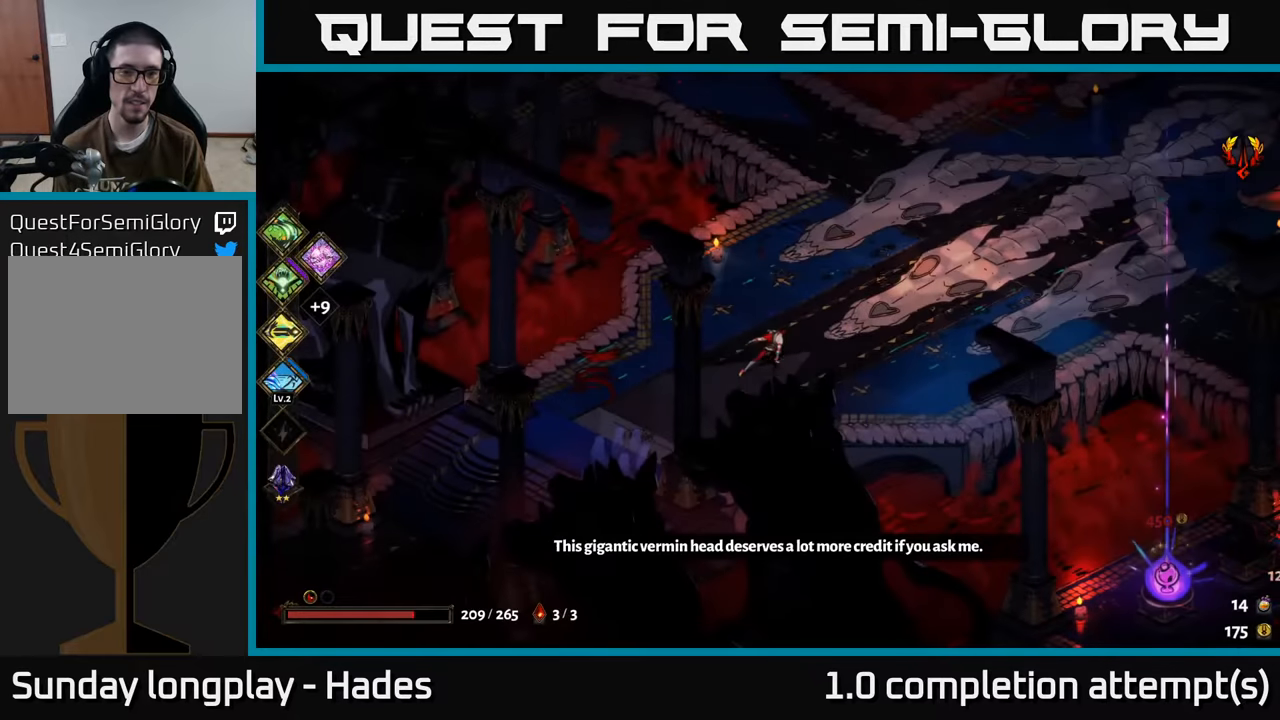
{"buttons": [], "left_stick": "up-right", "events": [[117, "left_stick", "right"], [200, "left_stick", "up-right"]]}
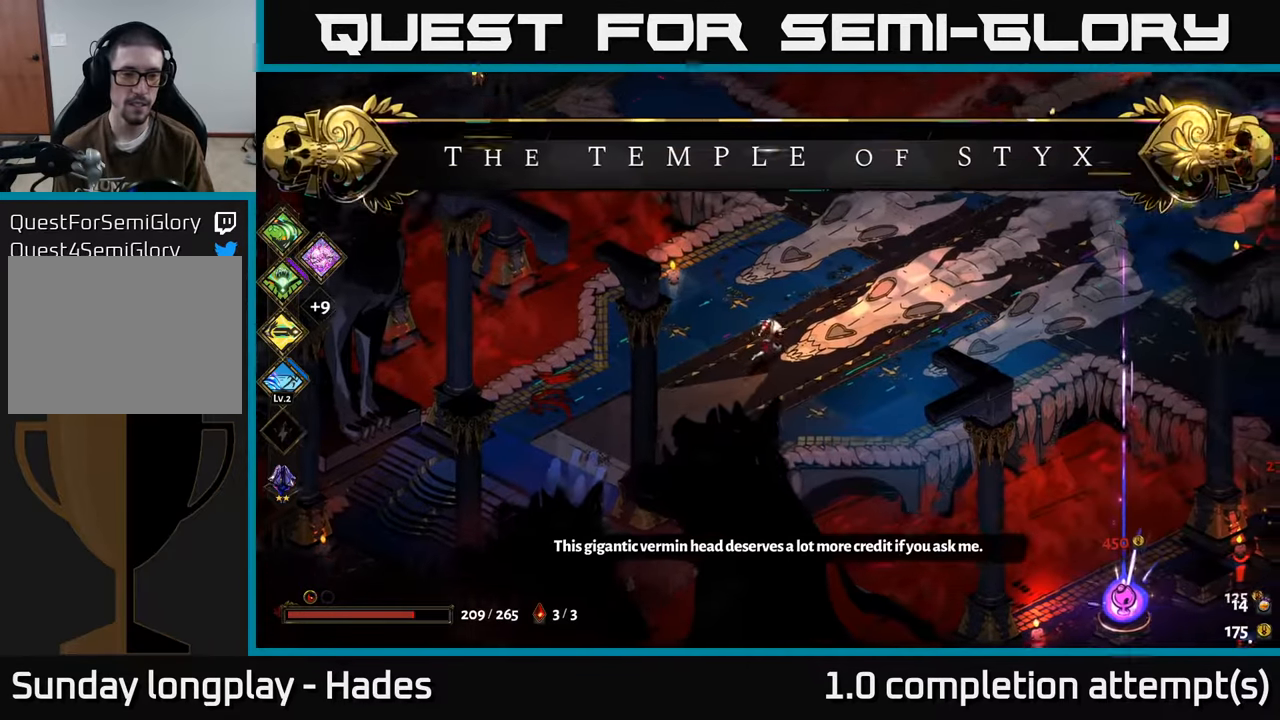
{"buttons": [], "left_stick": "right", "events": [[117, "left_stick", "right"]]}
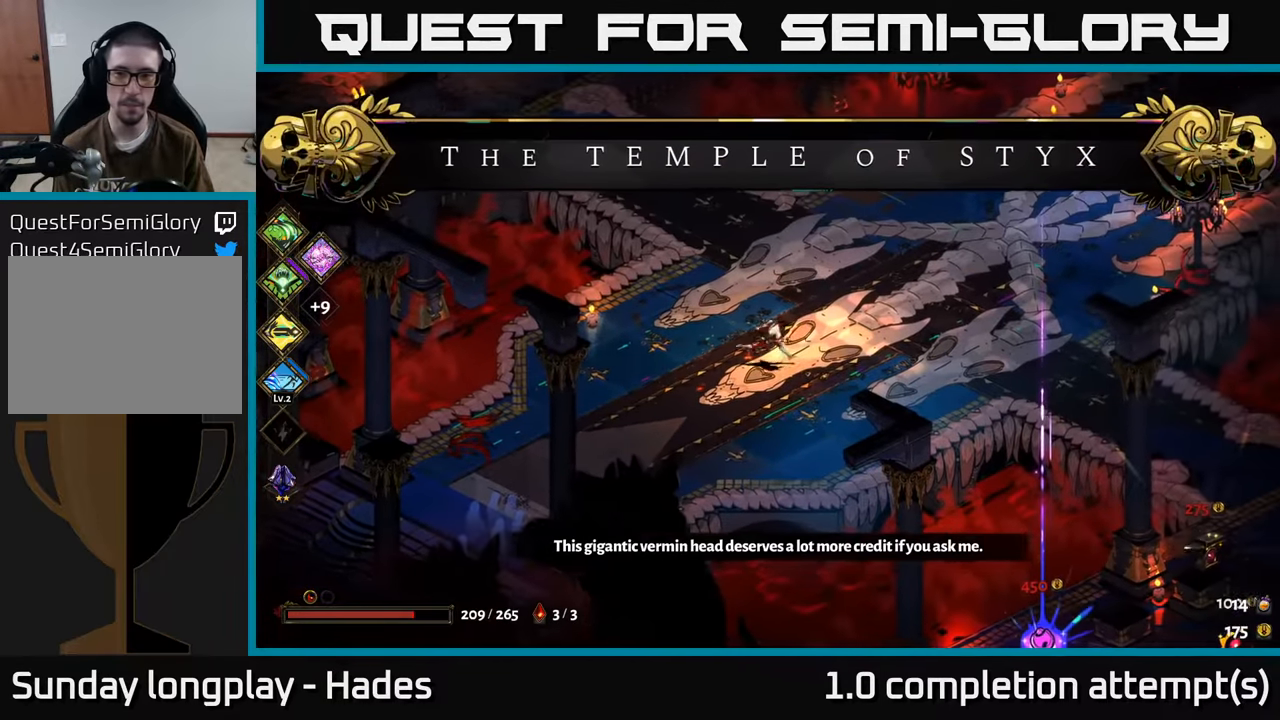
{"buttons": [], "left_stick": "right", "events": []}
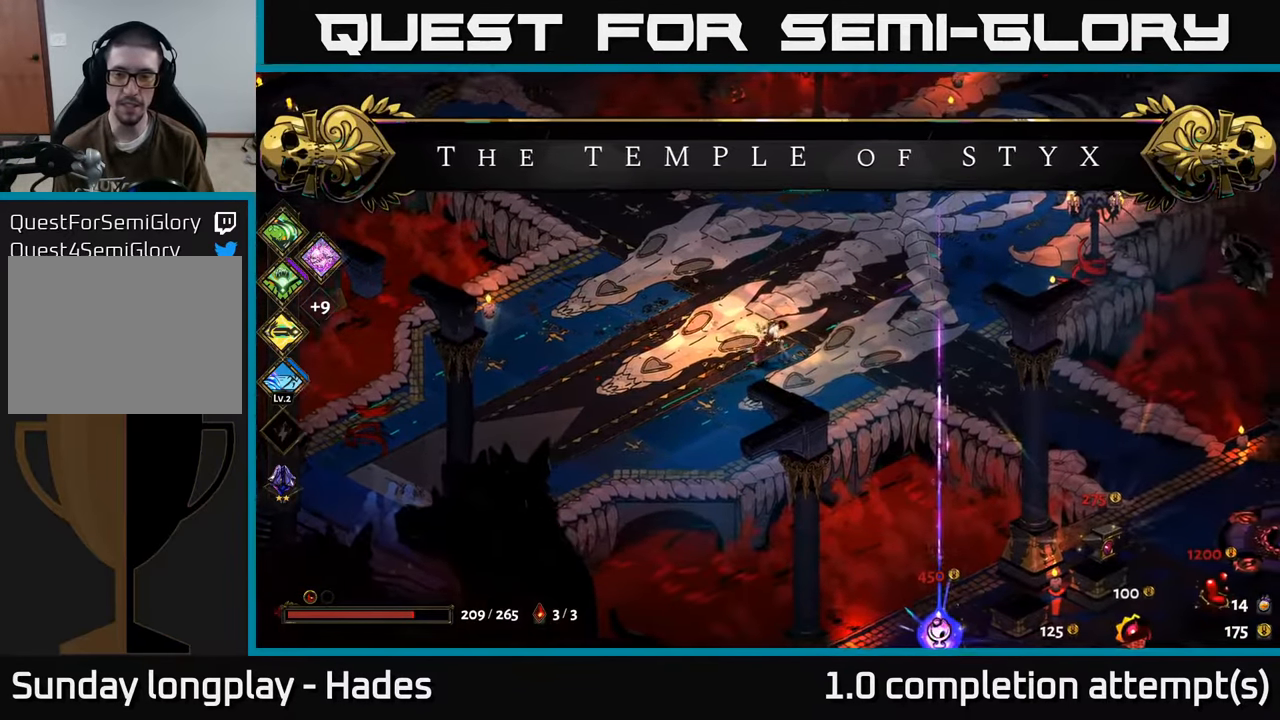
{"buttons": [], "left_stick": "down-right", "events": [[83, "A", "down"], [267, "A", "up"], [383, "left_stick", "down-right"]]}
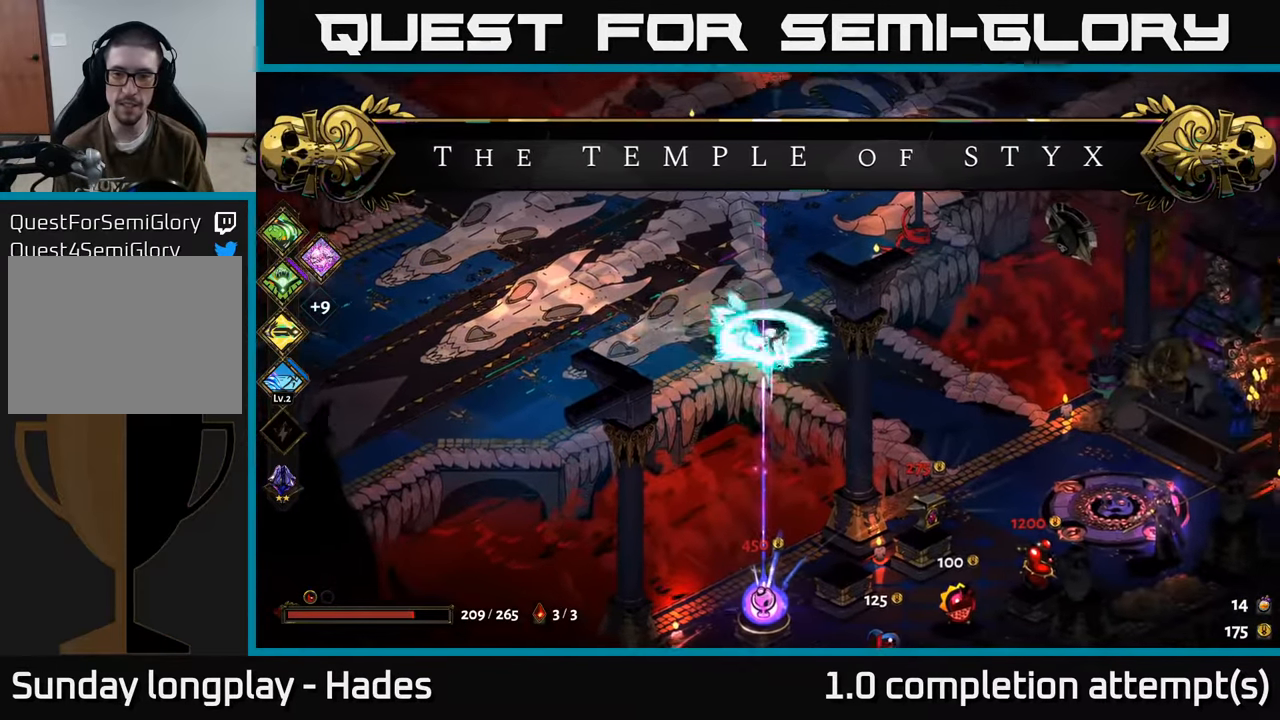
{"buttons": [], "left_stick": "down", "events": [[383, "A", "down"], [417, "left_stick", "down"], [500, "A", "up"]]}
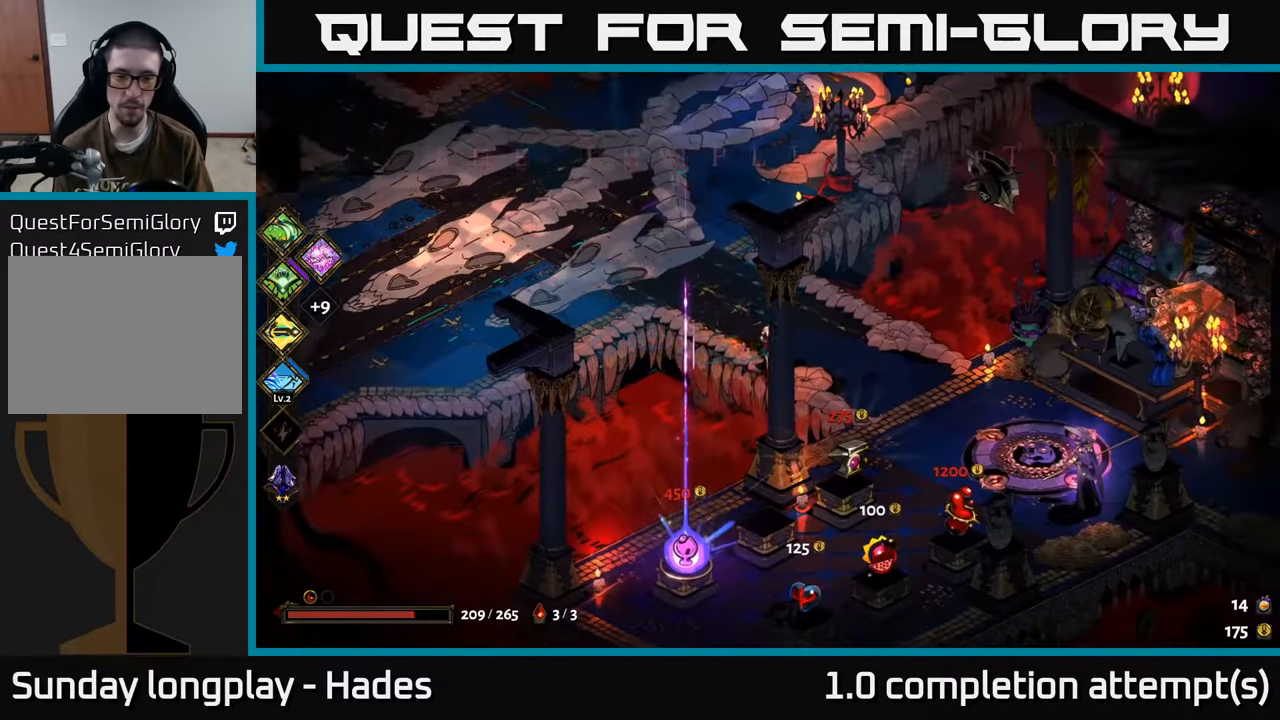
{"buttons": [], "left_stick": "down-left", "events": [[117, "A", "down"], [200, "A", "up"], [400, "left_stick", "down-left"]]}
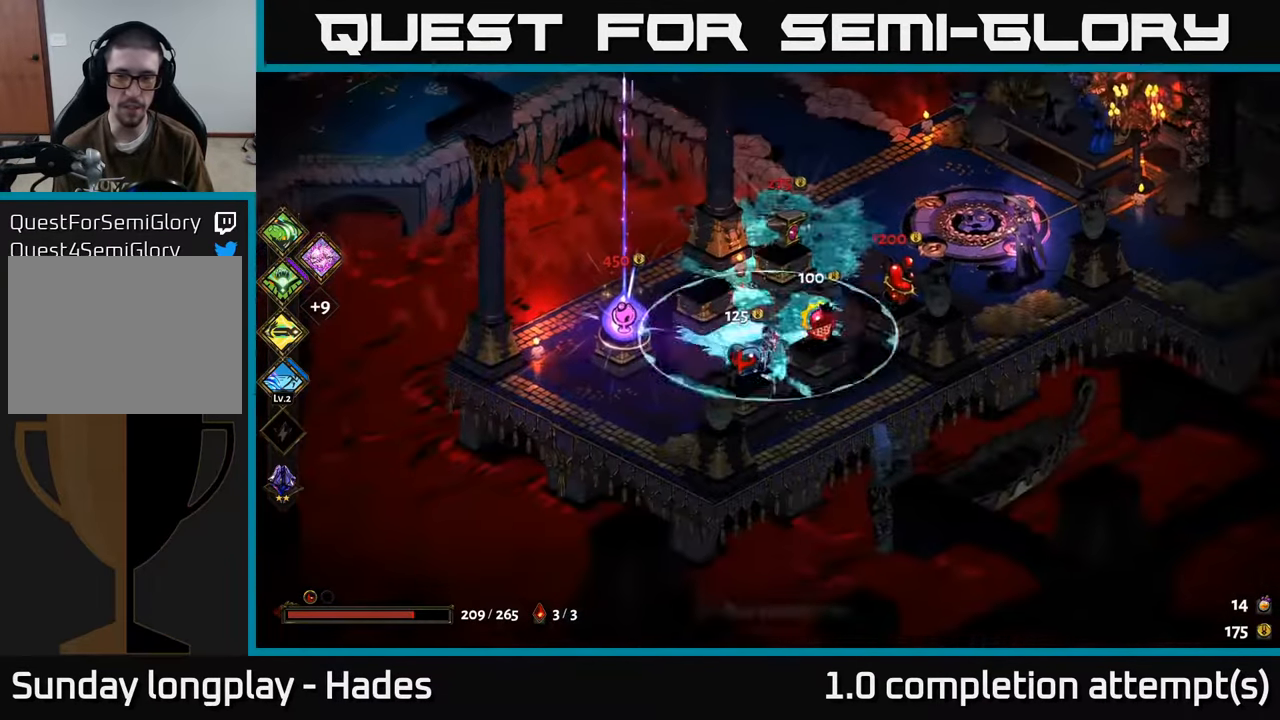
{"buttons": [], "left_stick": "center", "events": [[67, "left_stick", "left"], [250, "left_stick", "center"]]}
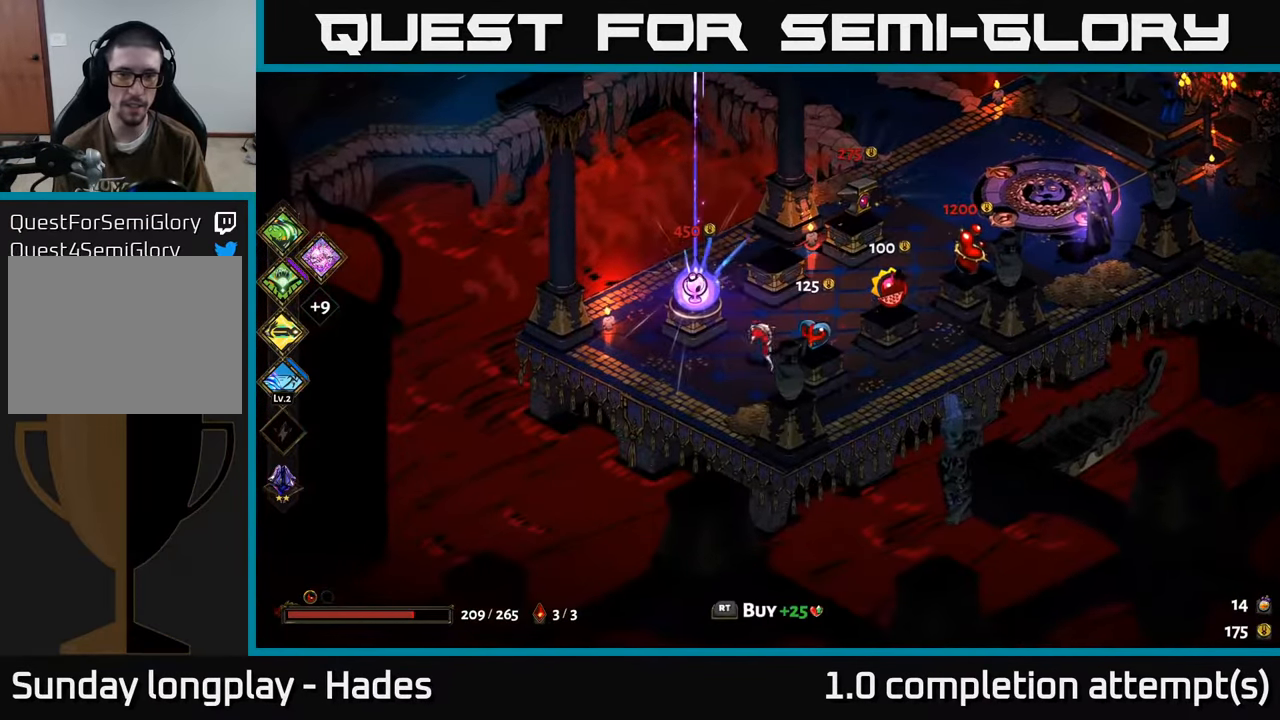
{"buttons": [], "left_stick": "center", "events": [[100, "left_stick", "down-right"], [267, "left_stick", "center"], [333, "R2", "down"], [433, "R2", "up"]]}